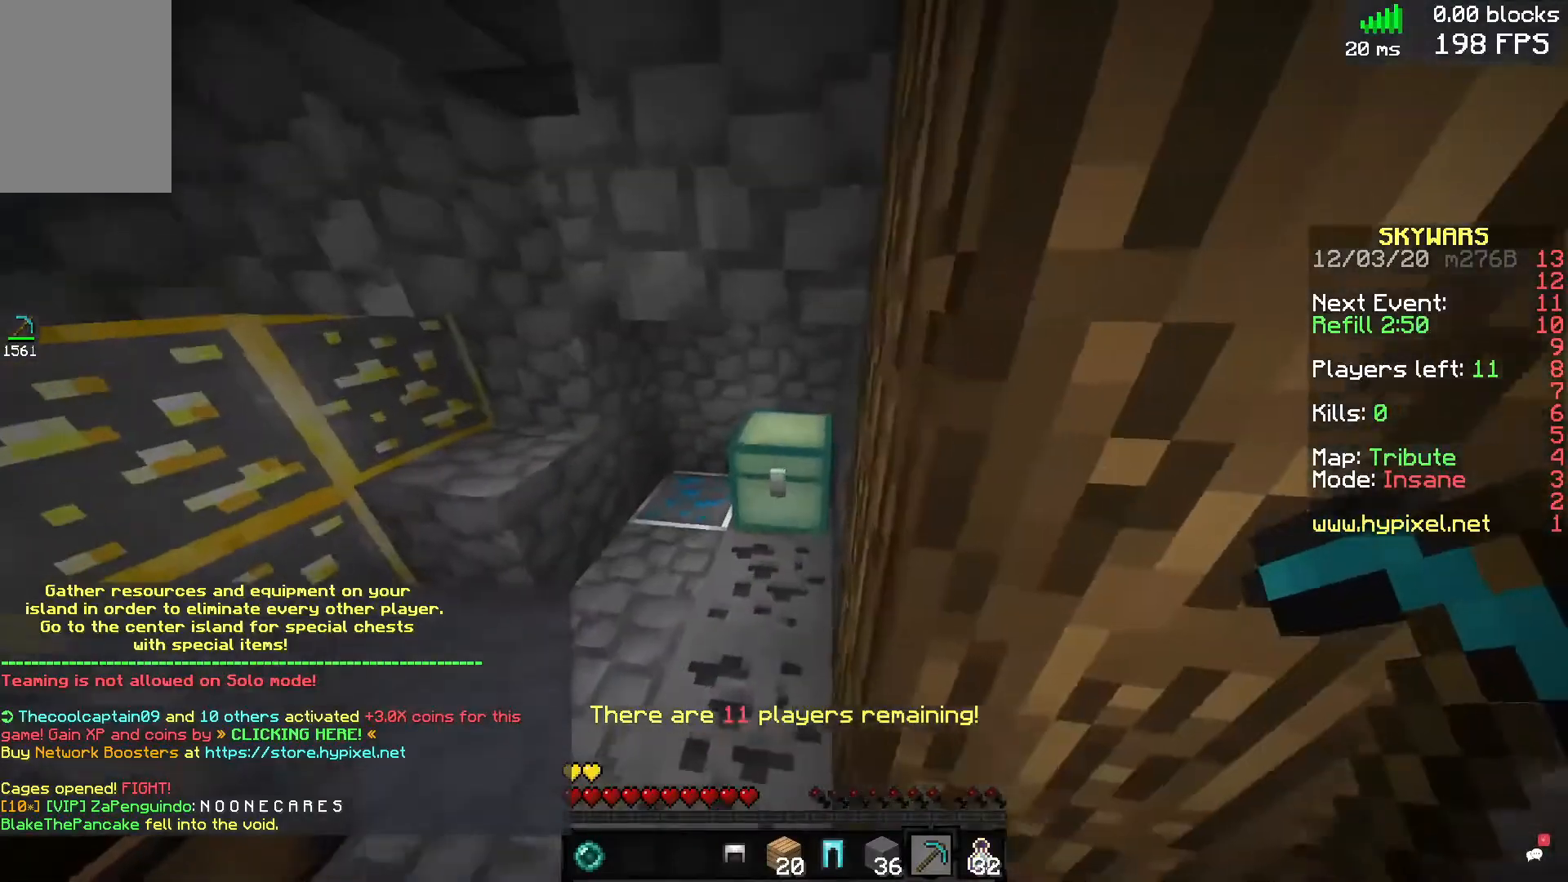
Gameplay with keyboard and mouse; each line is a JSON object with the keys and mouse buttons held at the frame after it. "events" lists presses ("down") and releases ("up") of "a", "d", "s", "space", "w", "mouse_left" and "mouse_right" between this image and that frame as [ms after this image, input, new state], when the widget could be followed in between. "mouse_left", "mouse_right" = the "left", "right" buttons of the "mouse" list. No other keys are recorded. Fast repeated clicks can show as one long hold. Mouse movement is not recorded.
{"keys": [], "mouse": [], "events": [[40, "mouse_right", "up"], [40, "w", "up"]]}
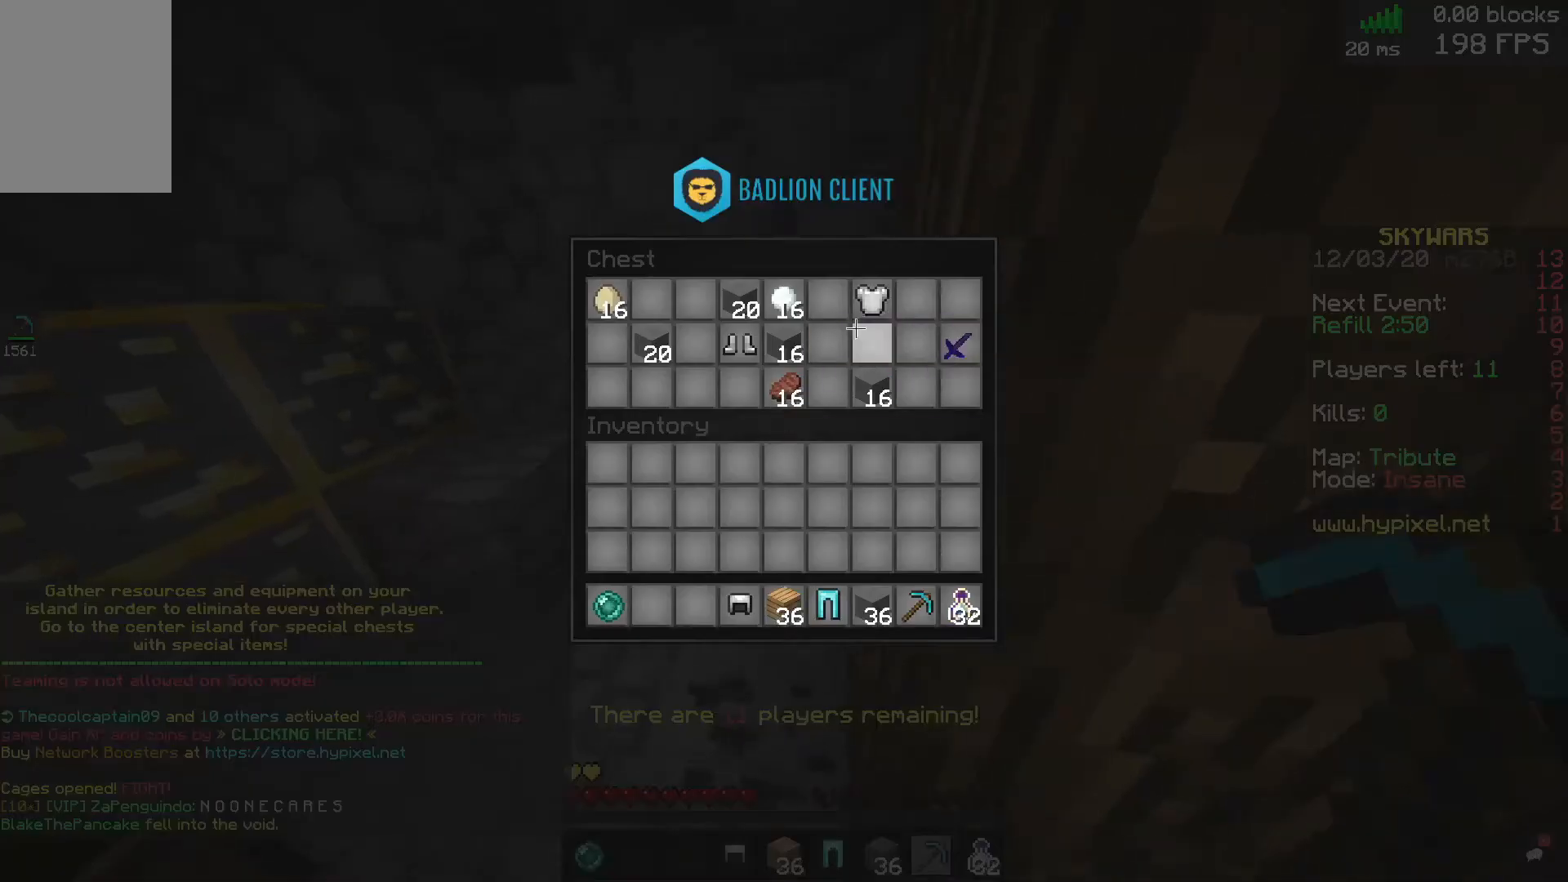
{"keys": [], "mouse": [], "events": []}
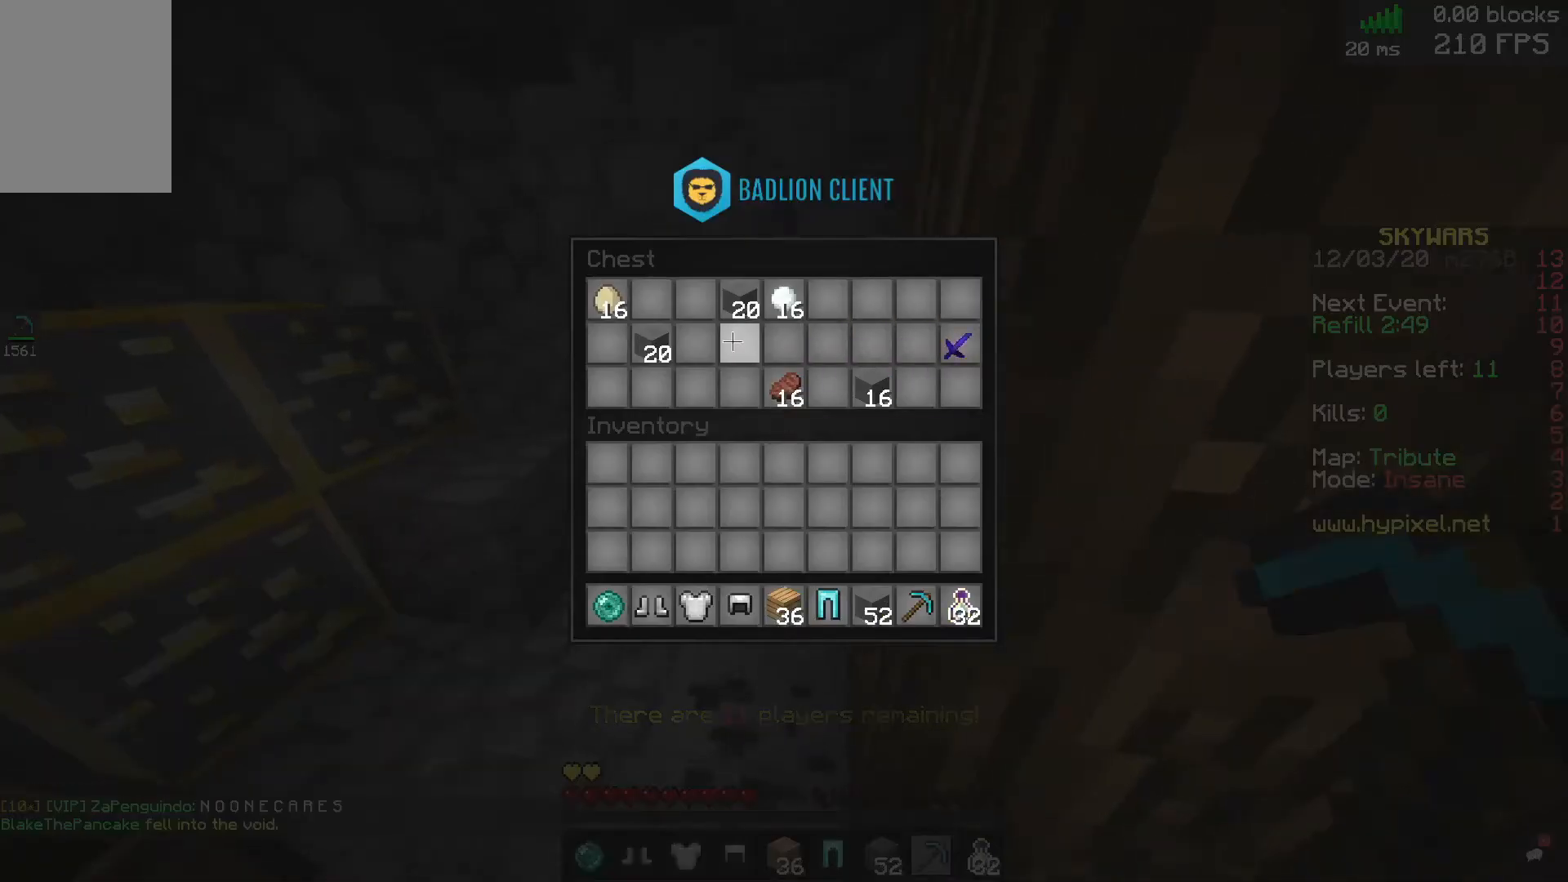
{"keys": [], "mouse": [], "events": []}
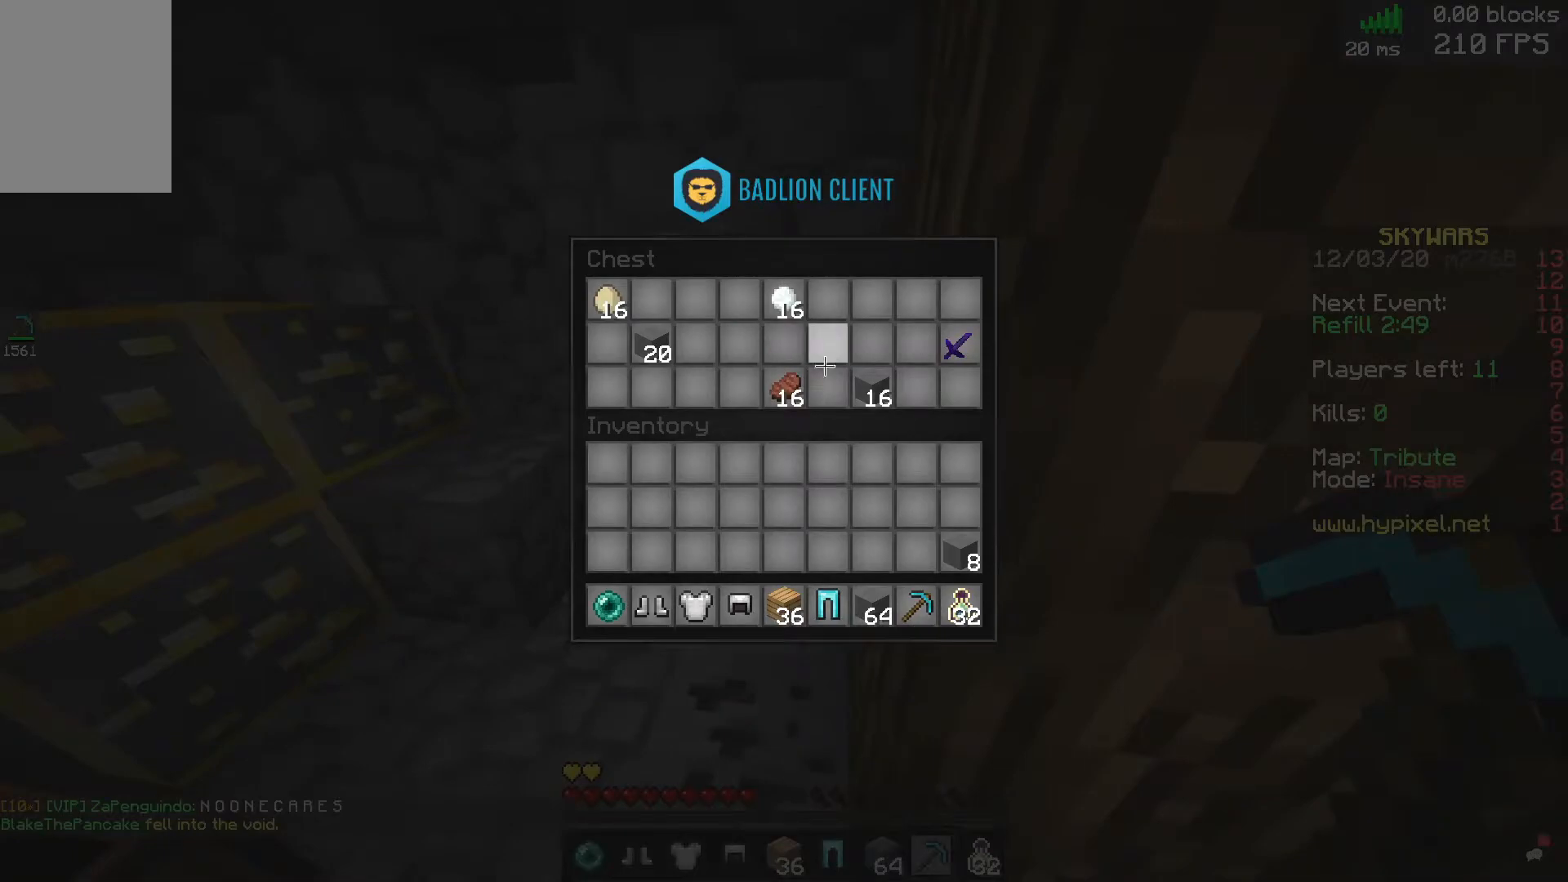
{"keys": [], "mouse": [], "events": []}
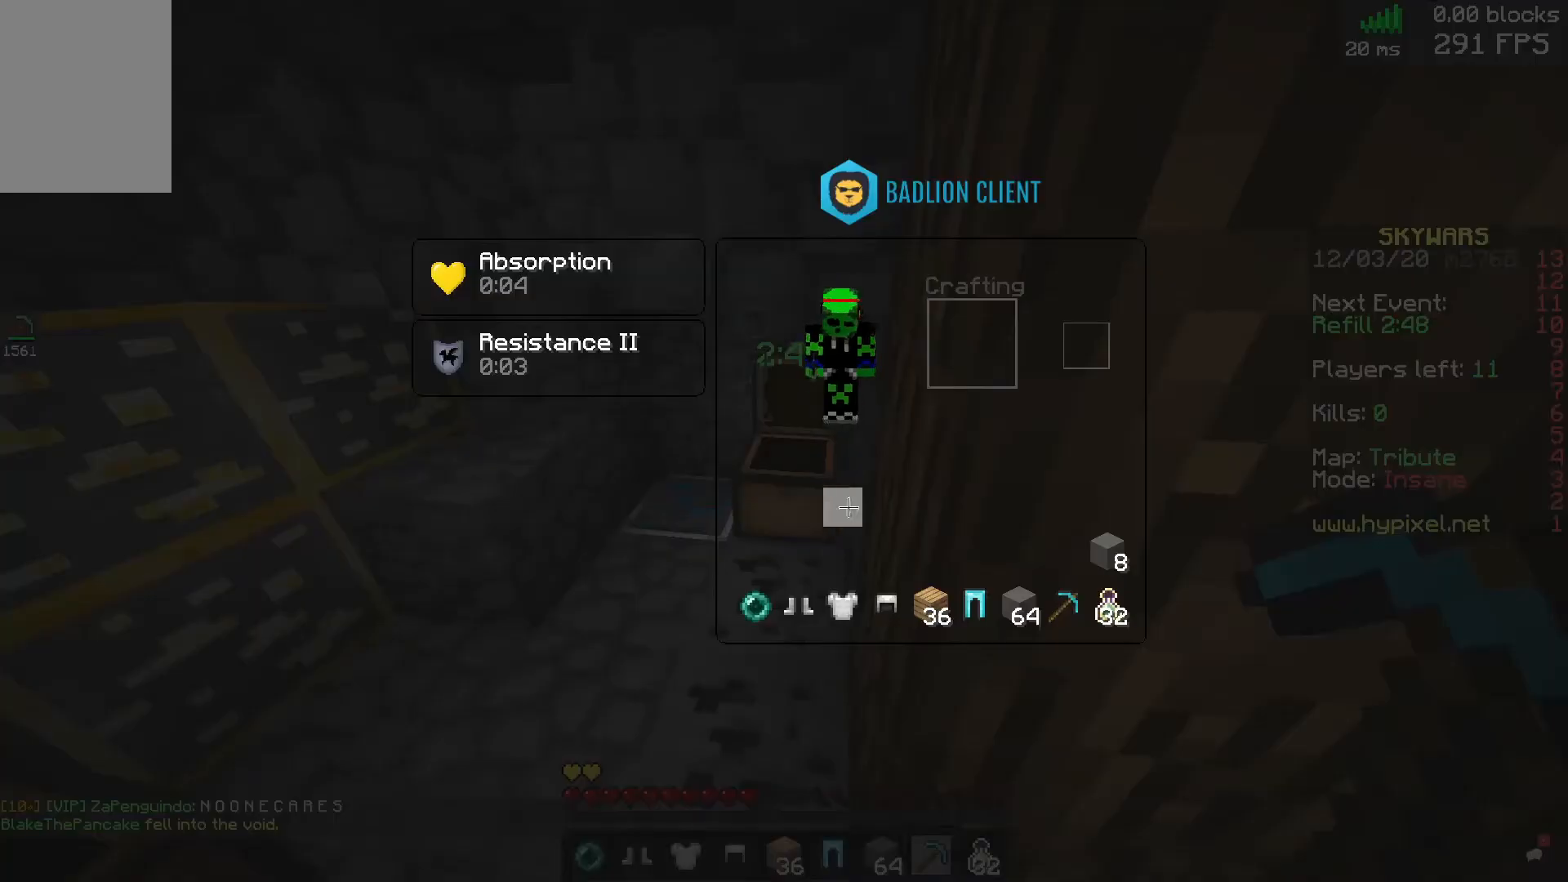
{"keys": [], "mouse": [], "events": []}
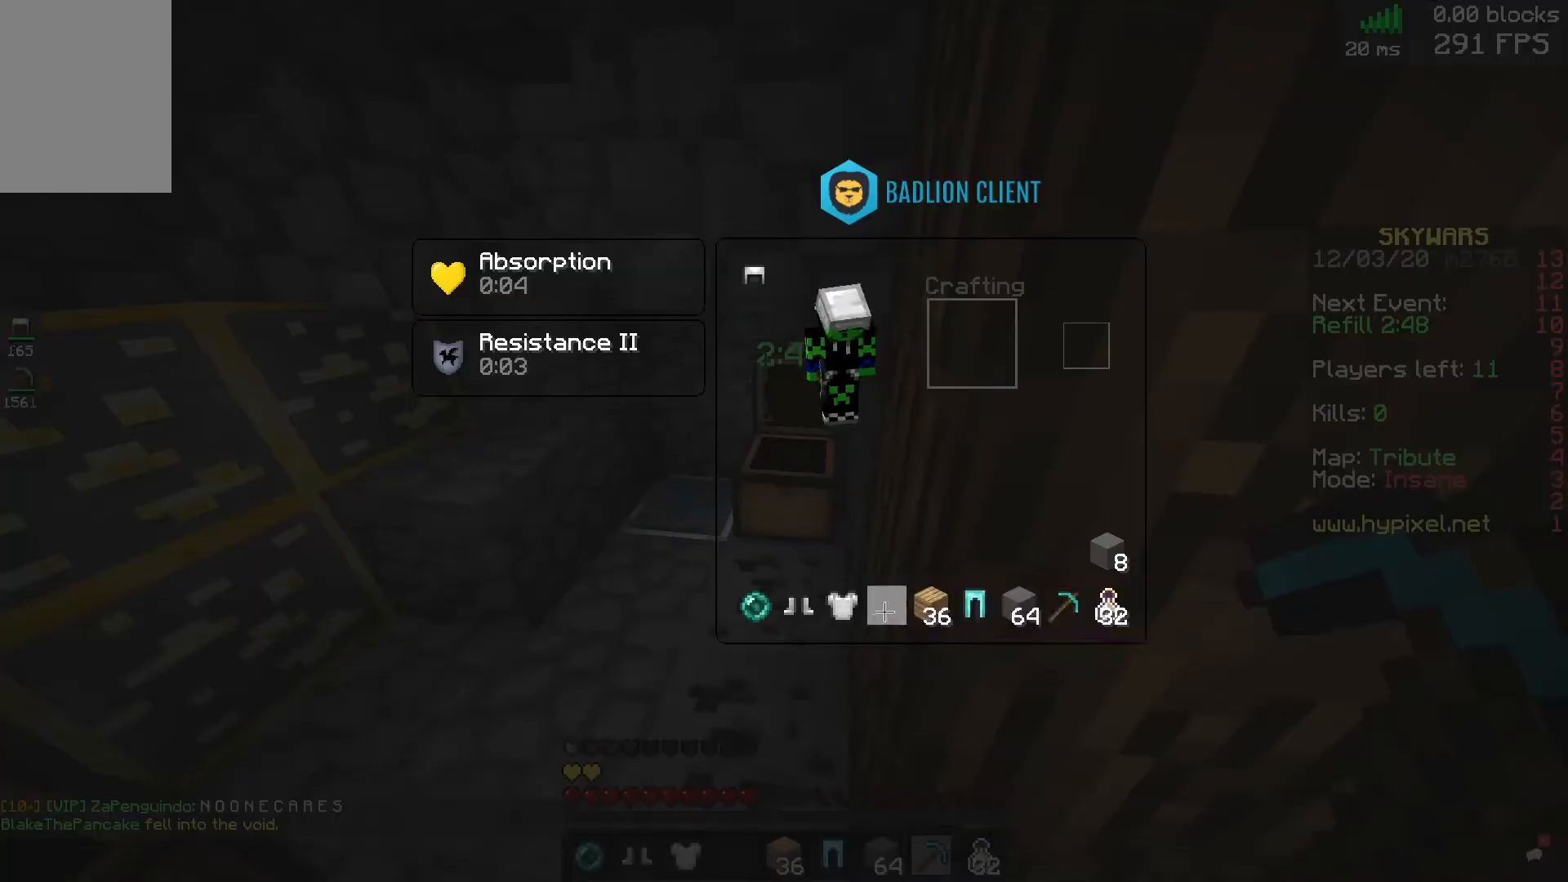
{"keys": [], "mouse": [], "events": []}
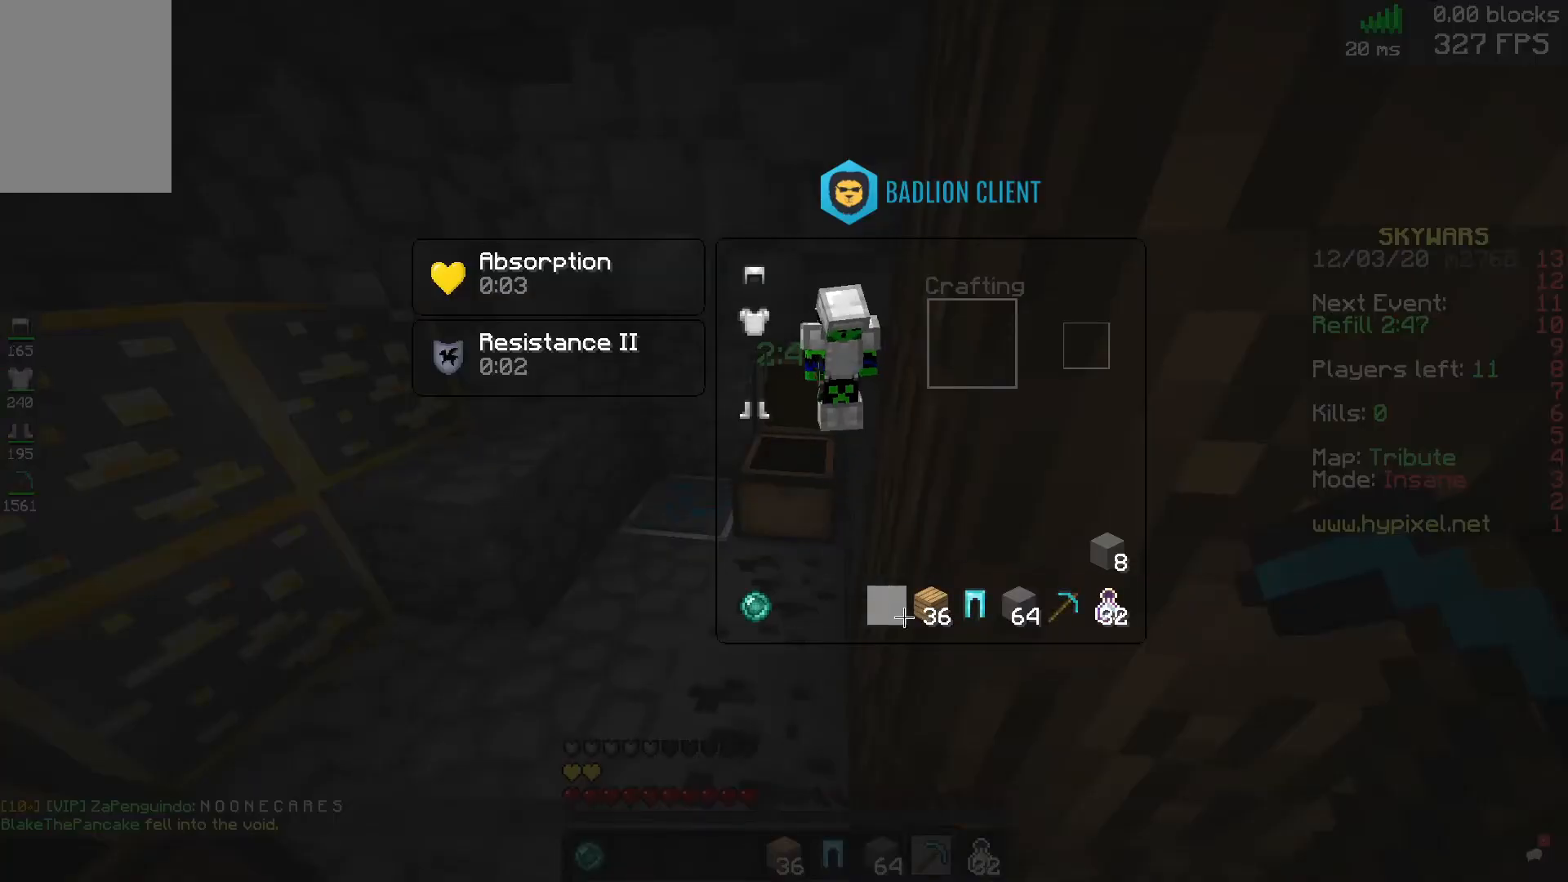
{"keys": [], "mouse": [], "events": []}
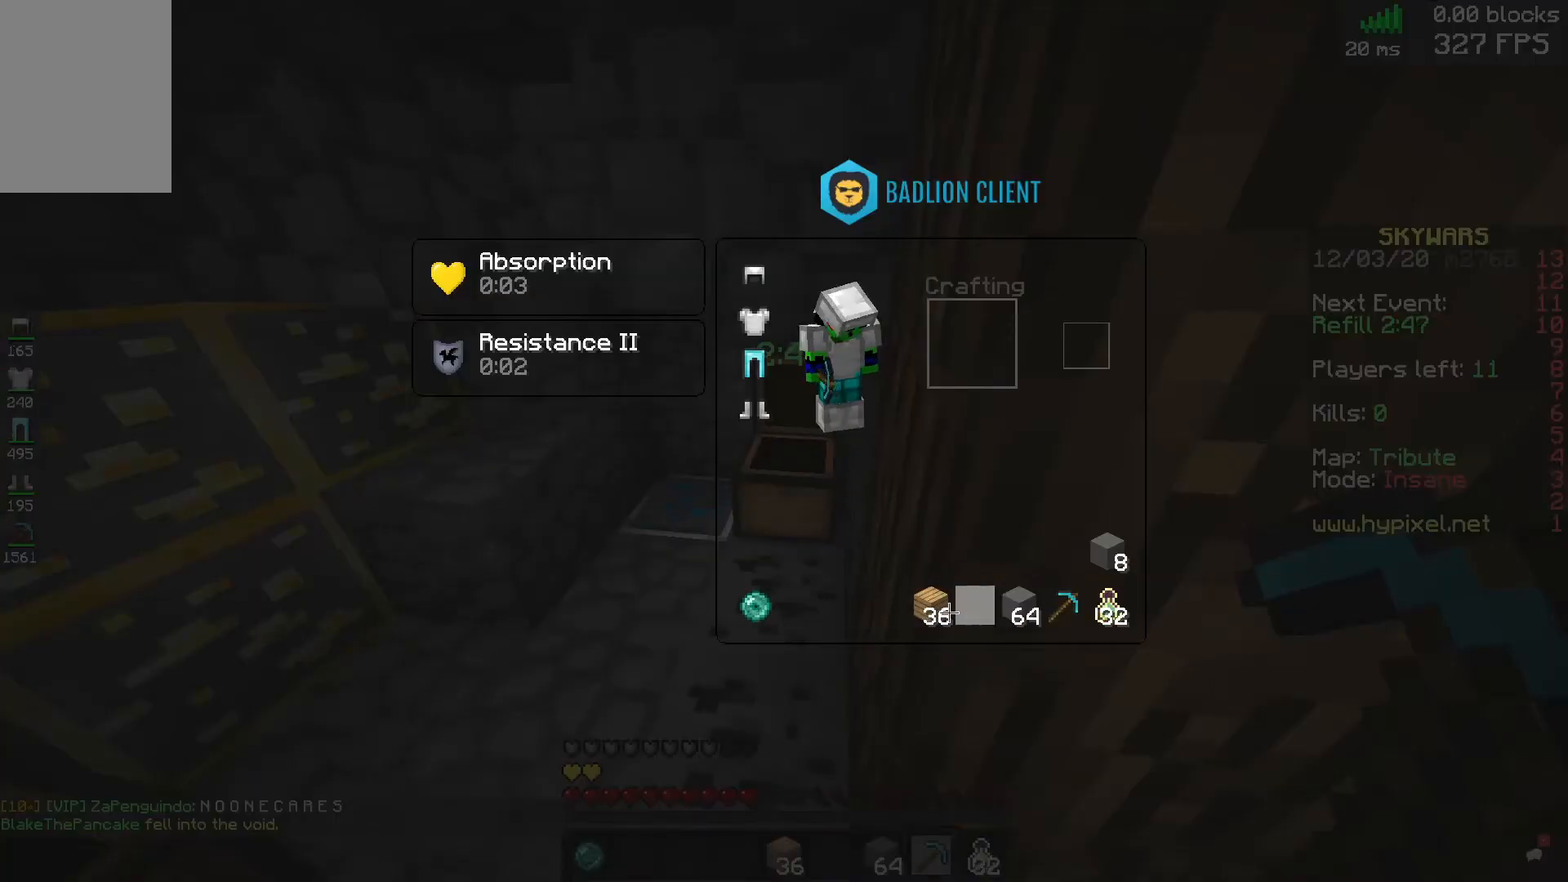
{"keys": [], "mouse": [], "events": []}
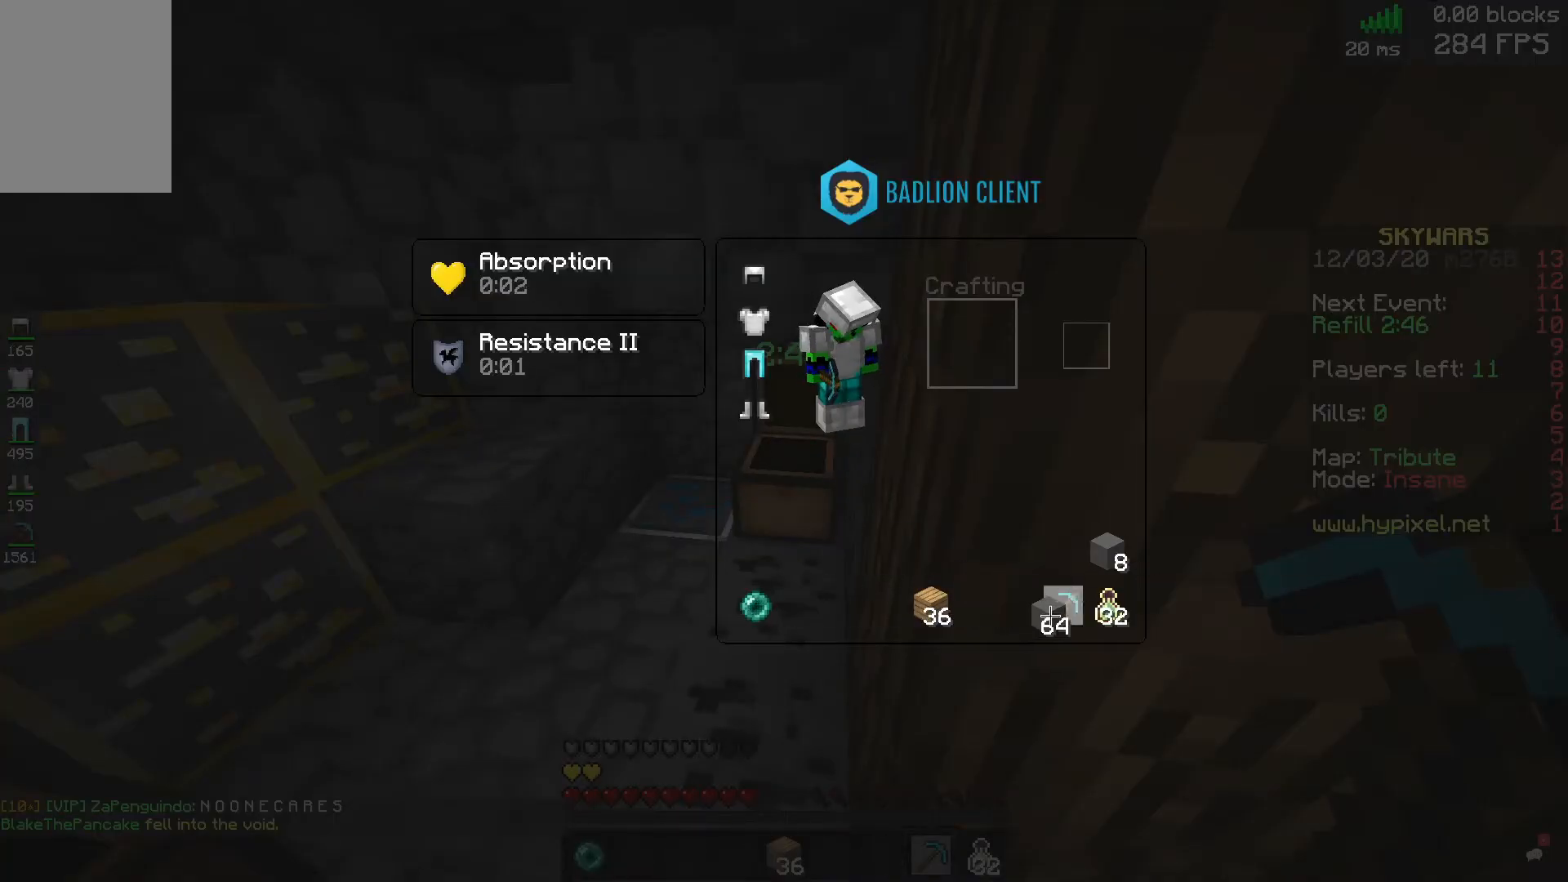
{"keys": [], "mouse": [], "events": []}
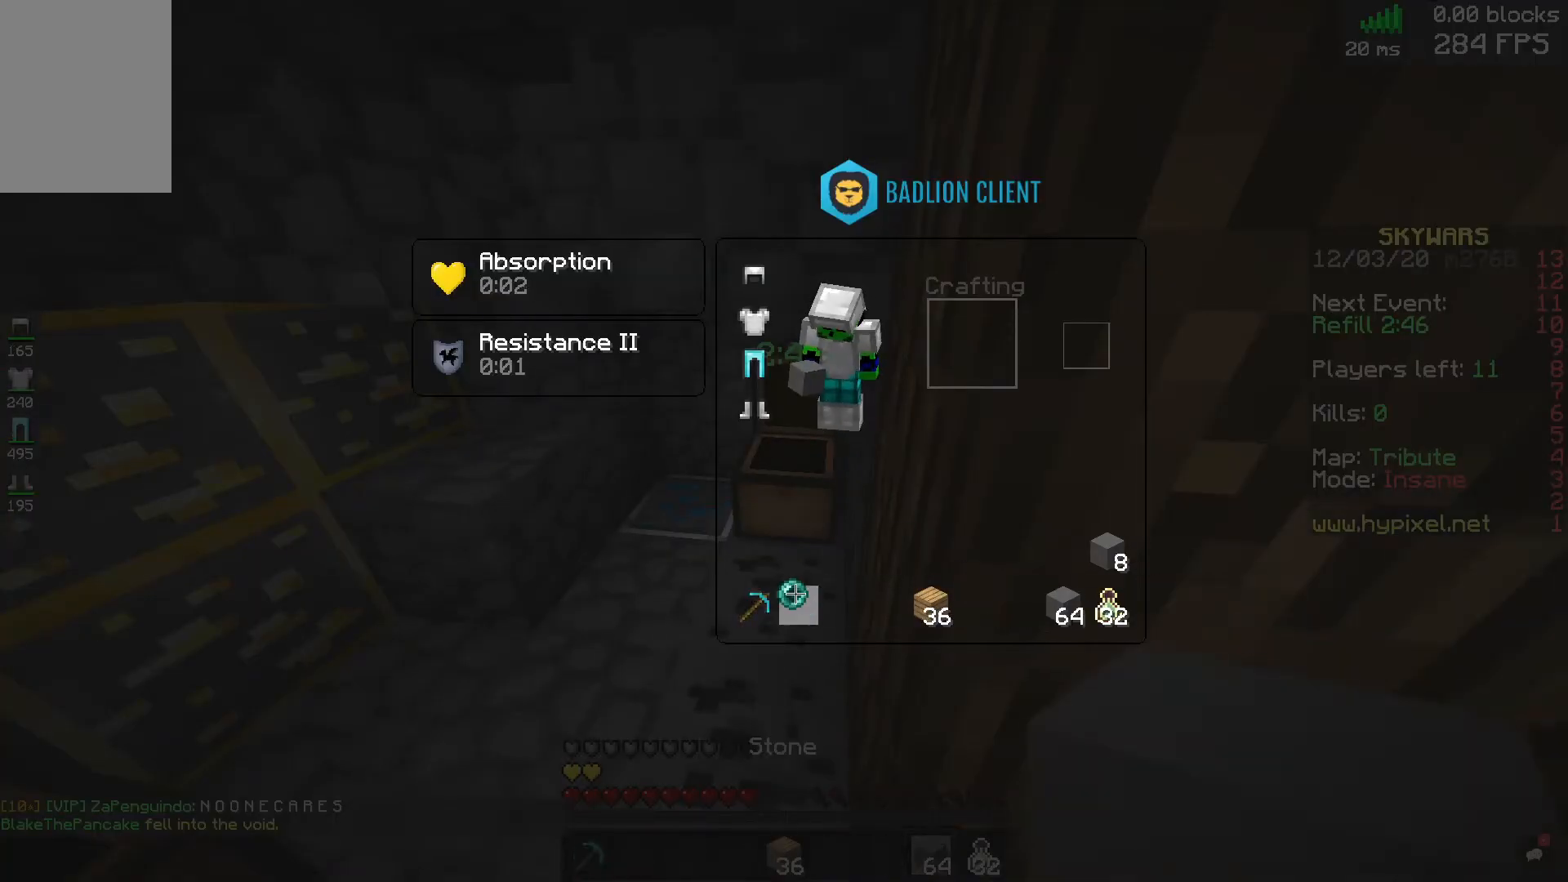
{"keys": [], "mouse": [], "events": [[360, "mouse_right", "down"], [520, "mouse_right", "up"]]}
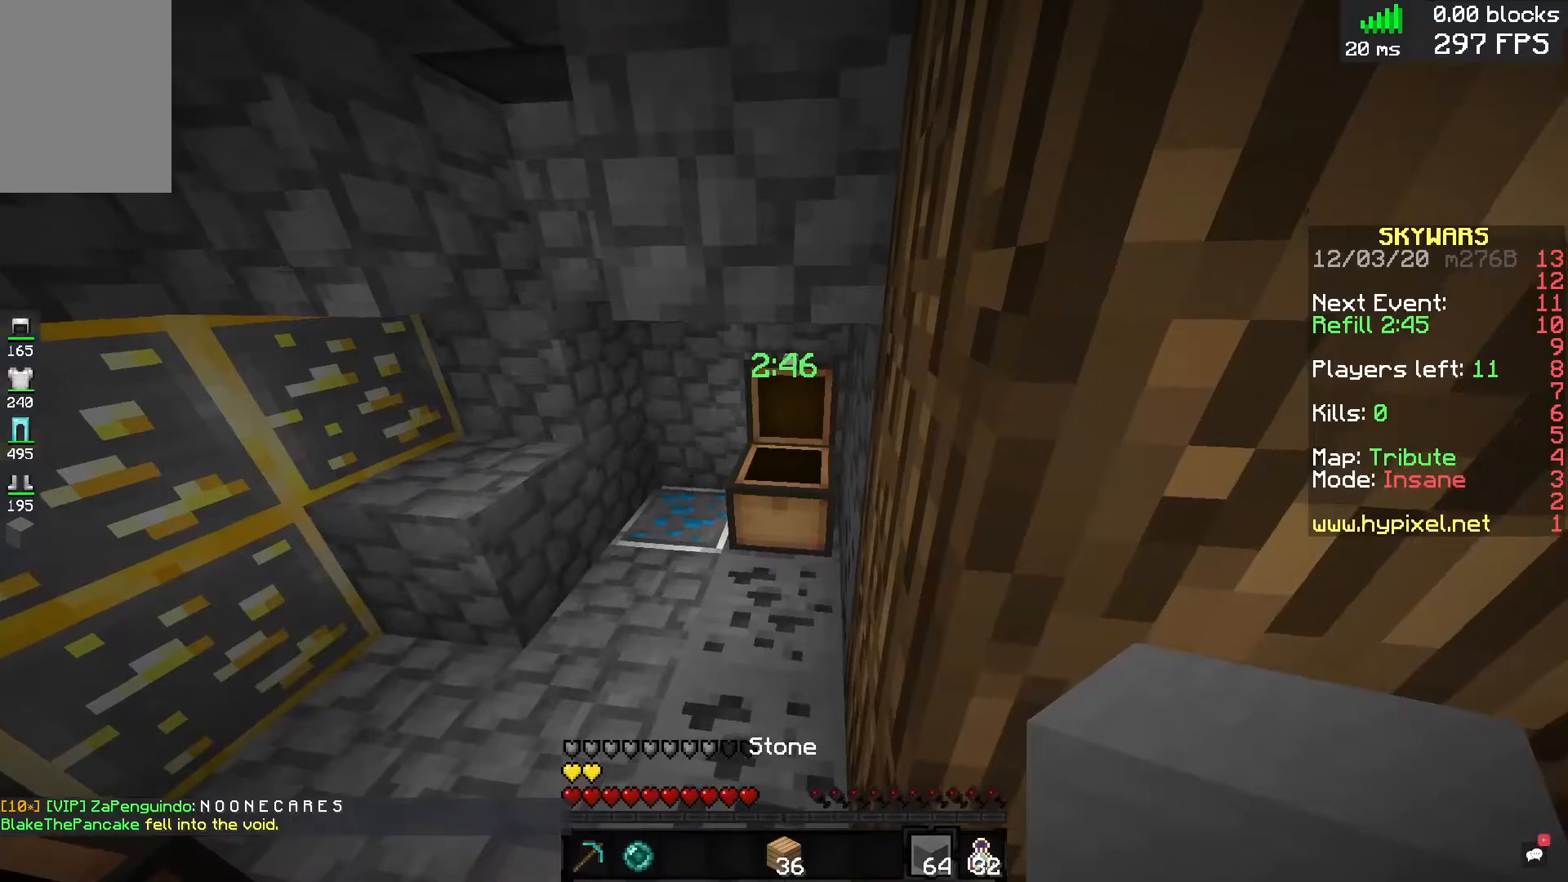
{"keys": [], "mouse": [], "events": [[120, "mouse_right", "down"], [280, "mouse_right", "up"]]}
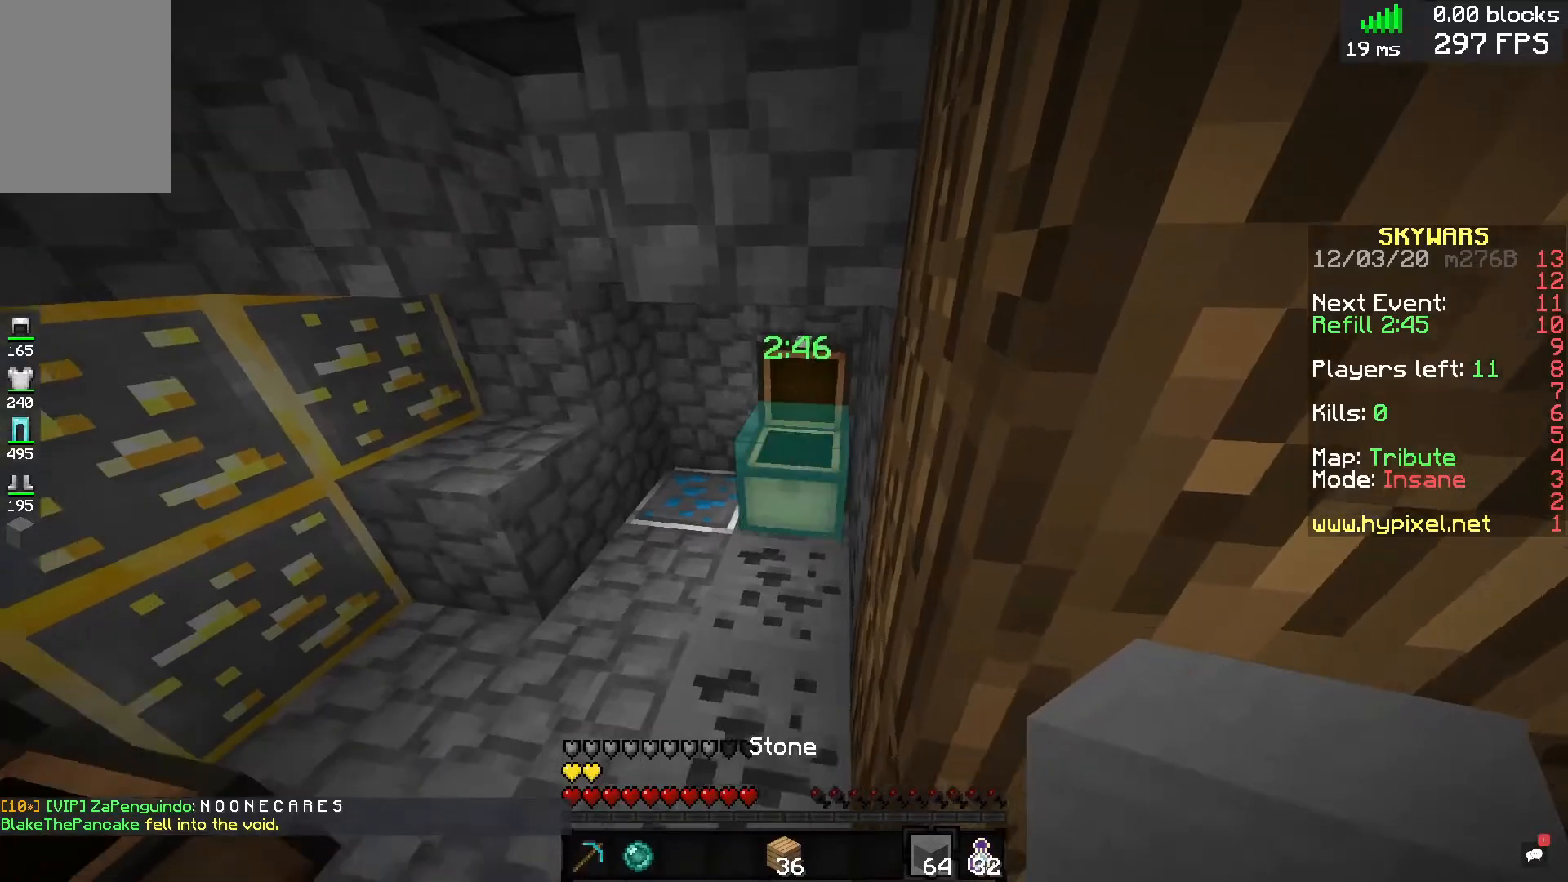
{"keys": [], "mouse": [], "events": [[40, "mouse_right", "down"], [160, "mouse_right", "up"]]}
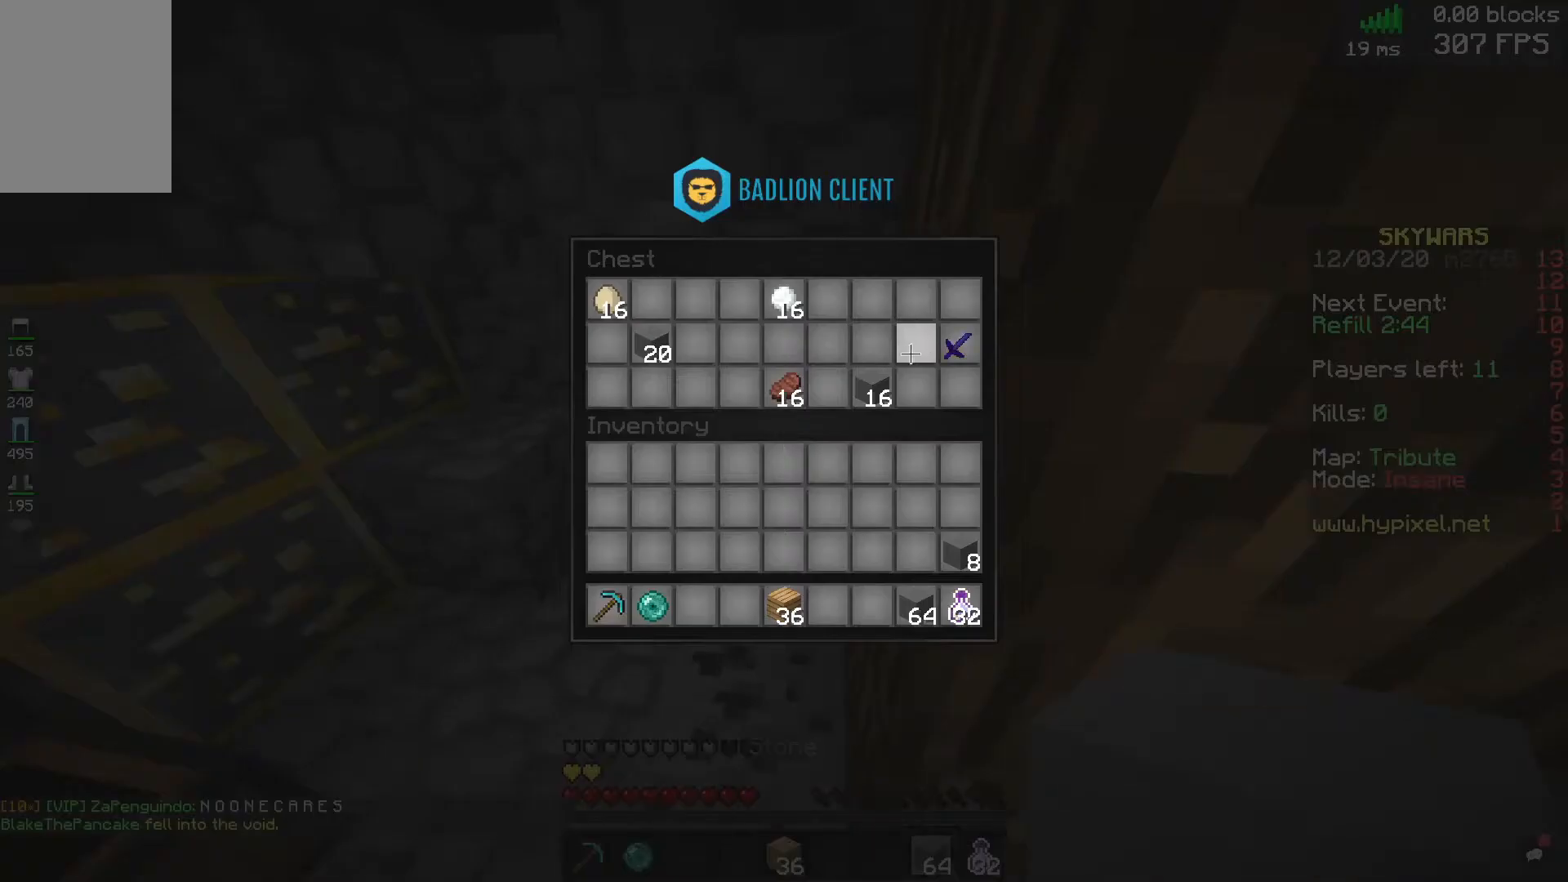
{"keys": [], "mouse": [], "events": []}
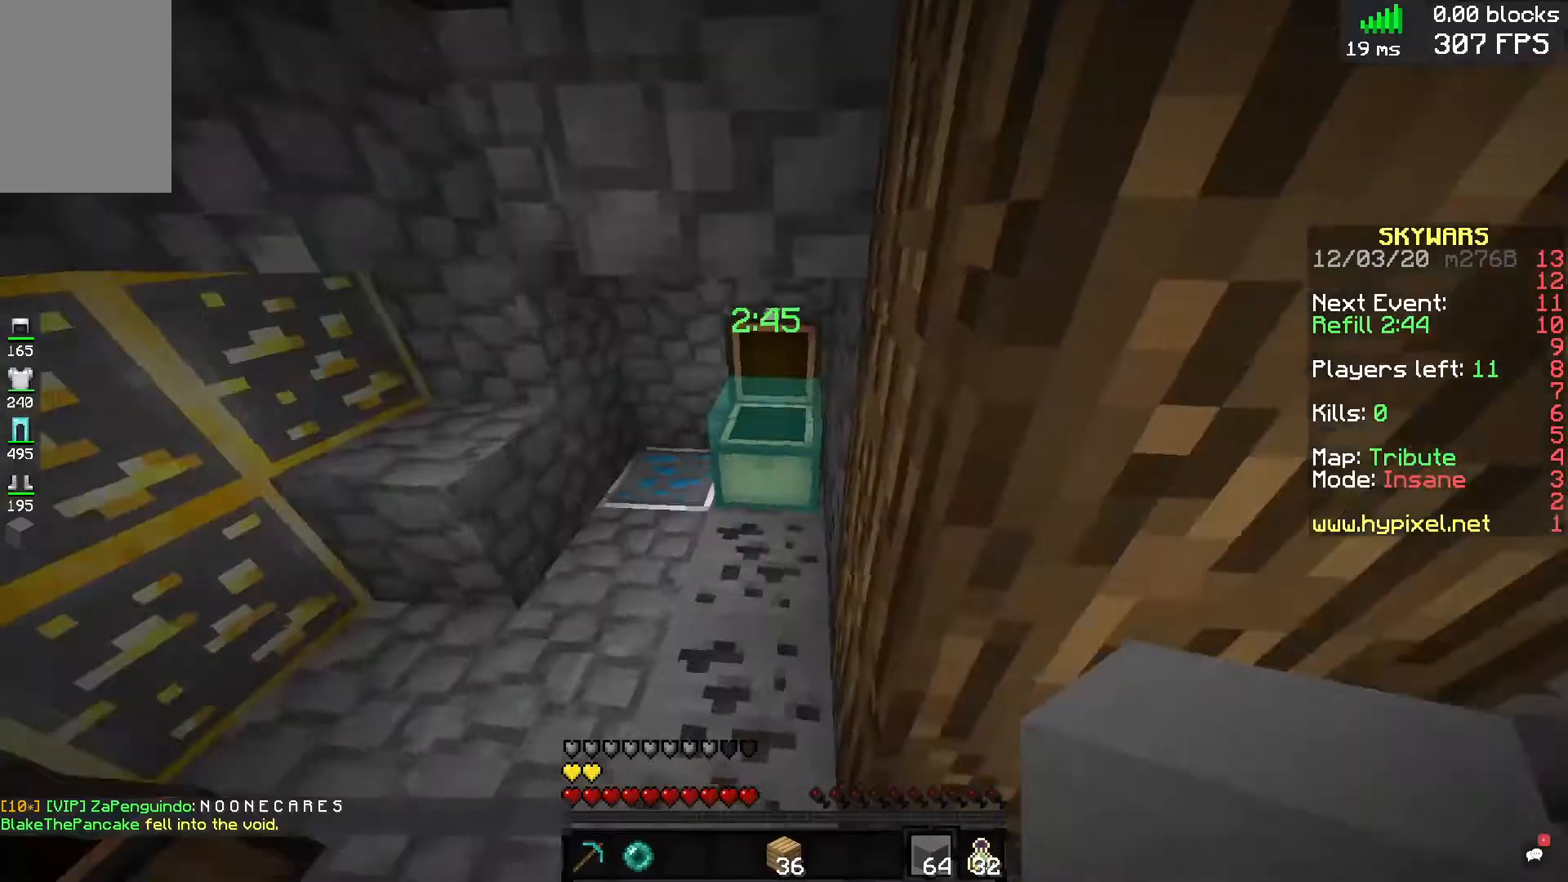
{"keys": ["w"], "mouse": [], "events": [[160, "w", "down"]]}
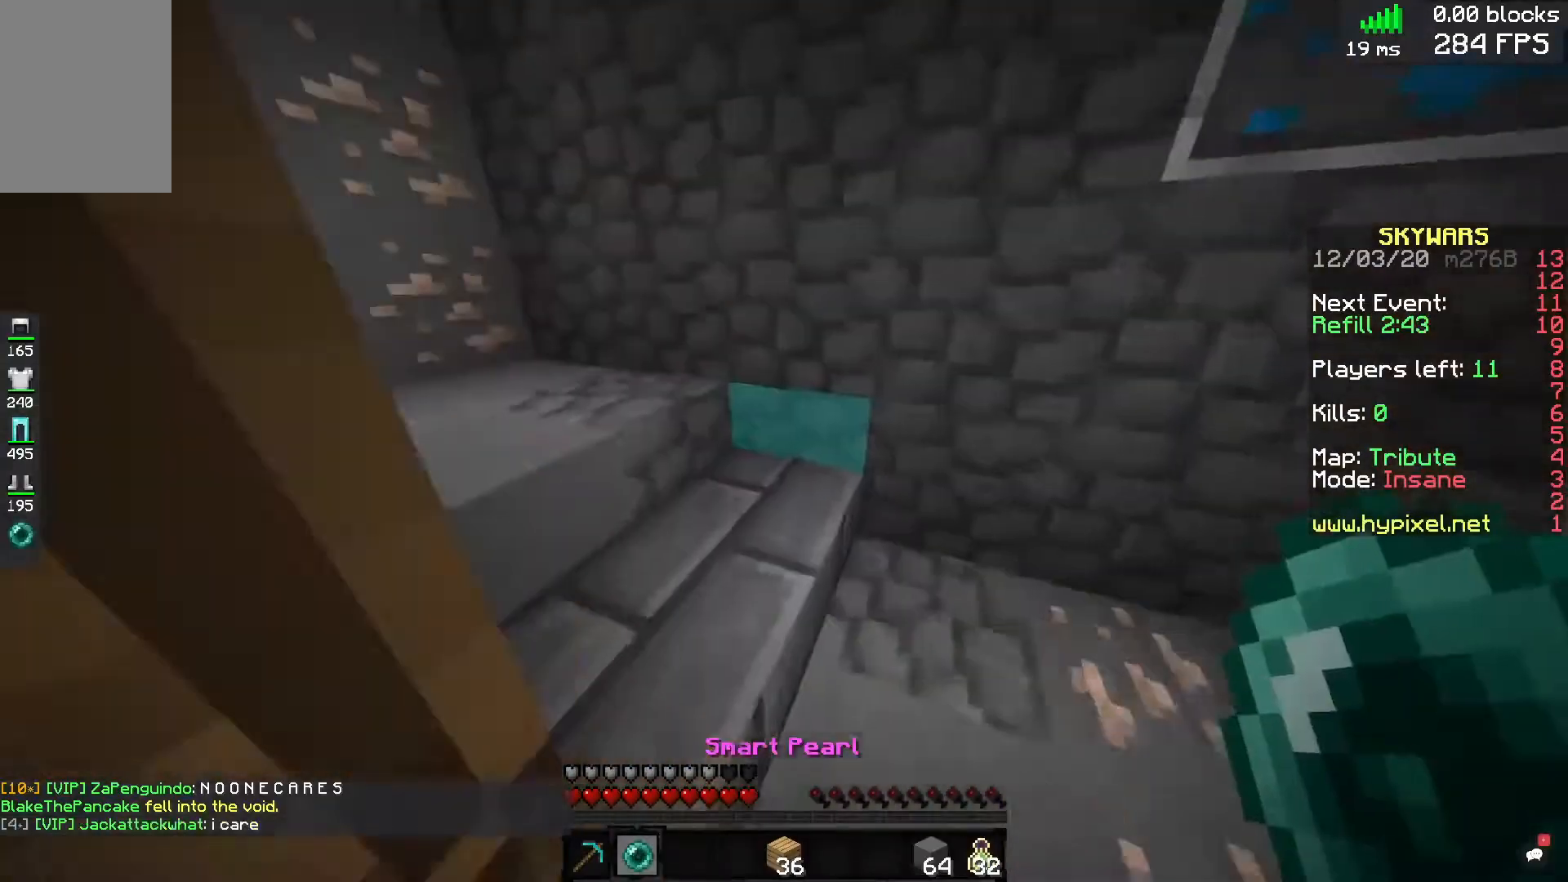
{"keys": ["w"], "mouse": [], "events": []}
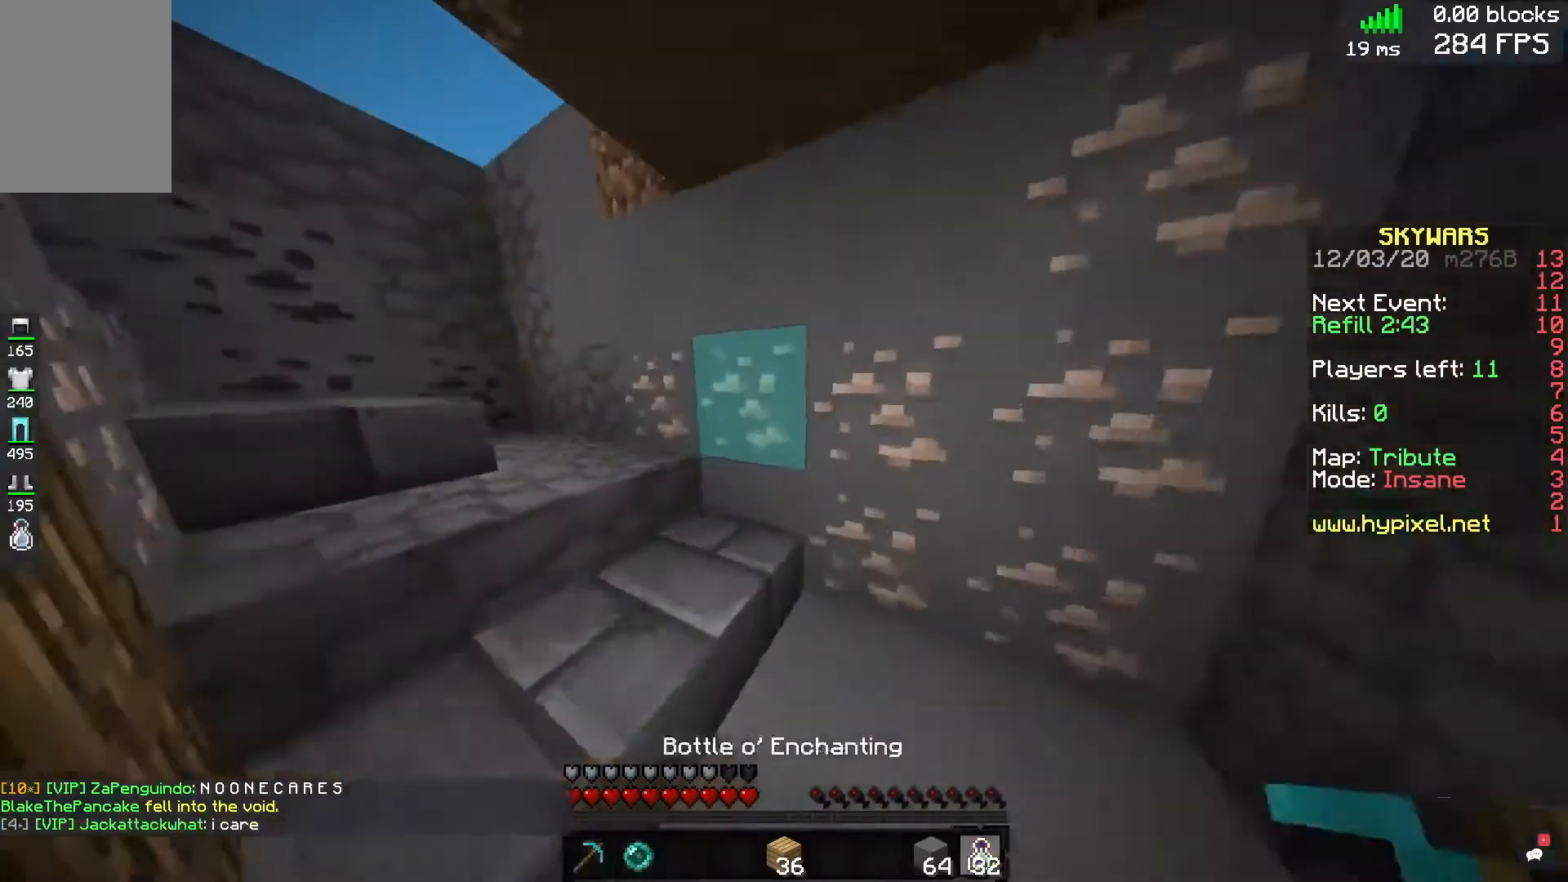
{"keys": [], "mouse": [], "events": [[200, "w", "up"]]}
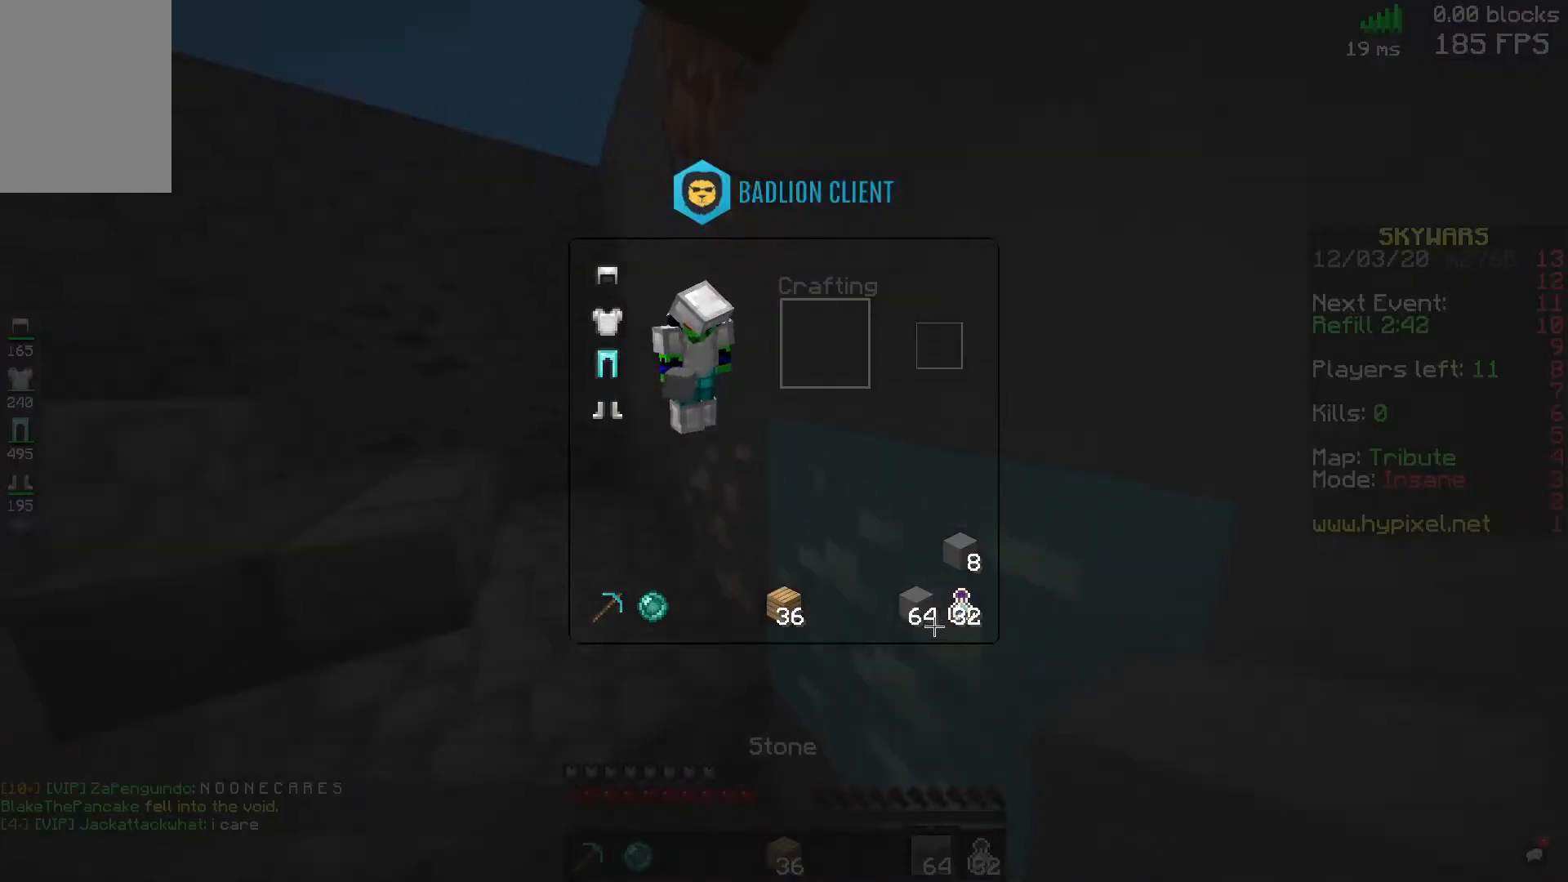
{"keys": [], "mouse": [], "events": []}
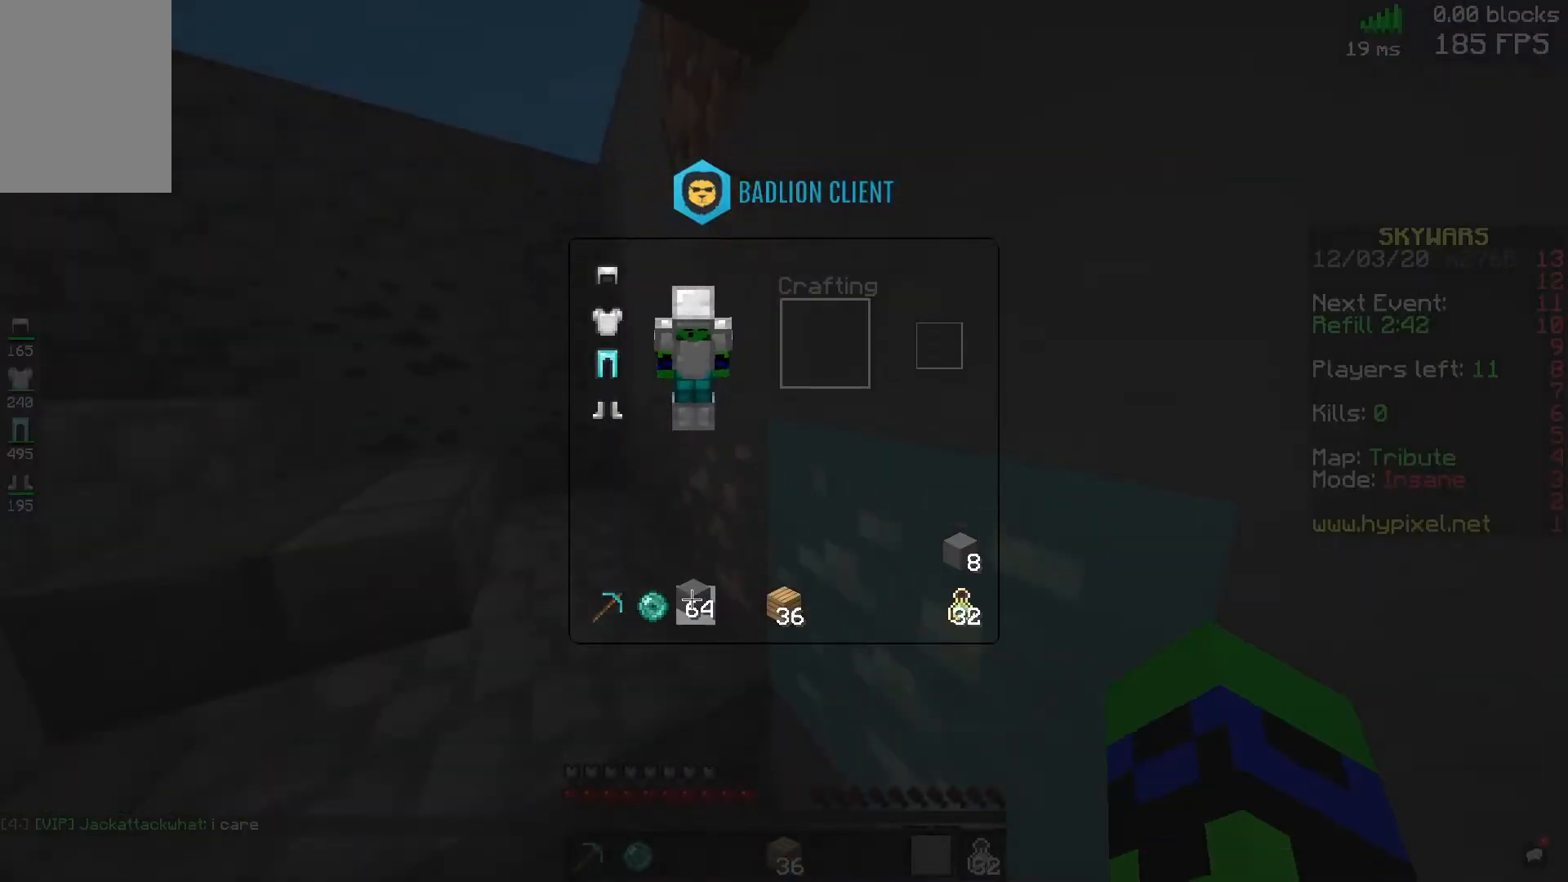
{"keys": ["w"], "mouse": [], "events": [[360, "w", "down"]]}
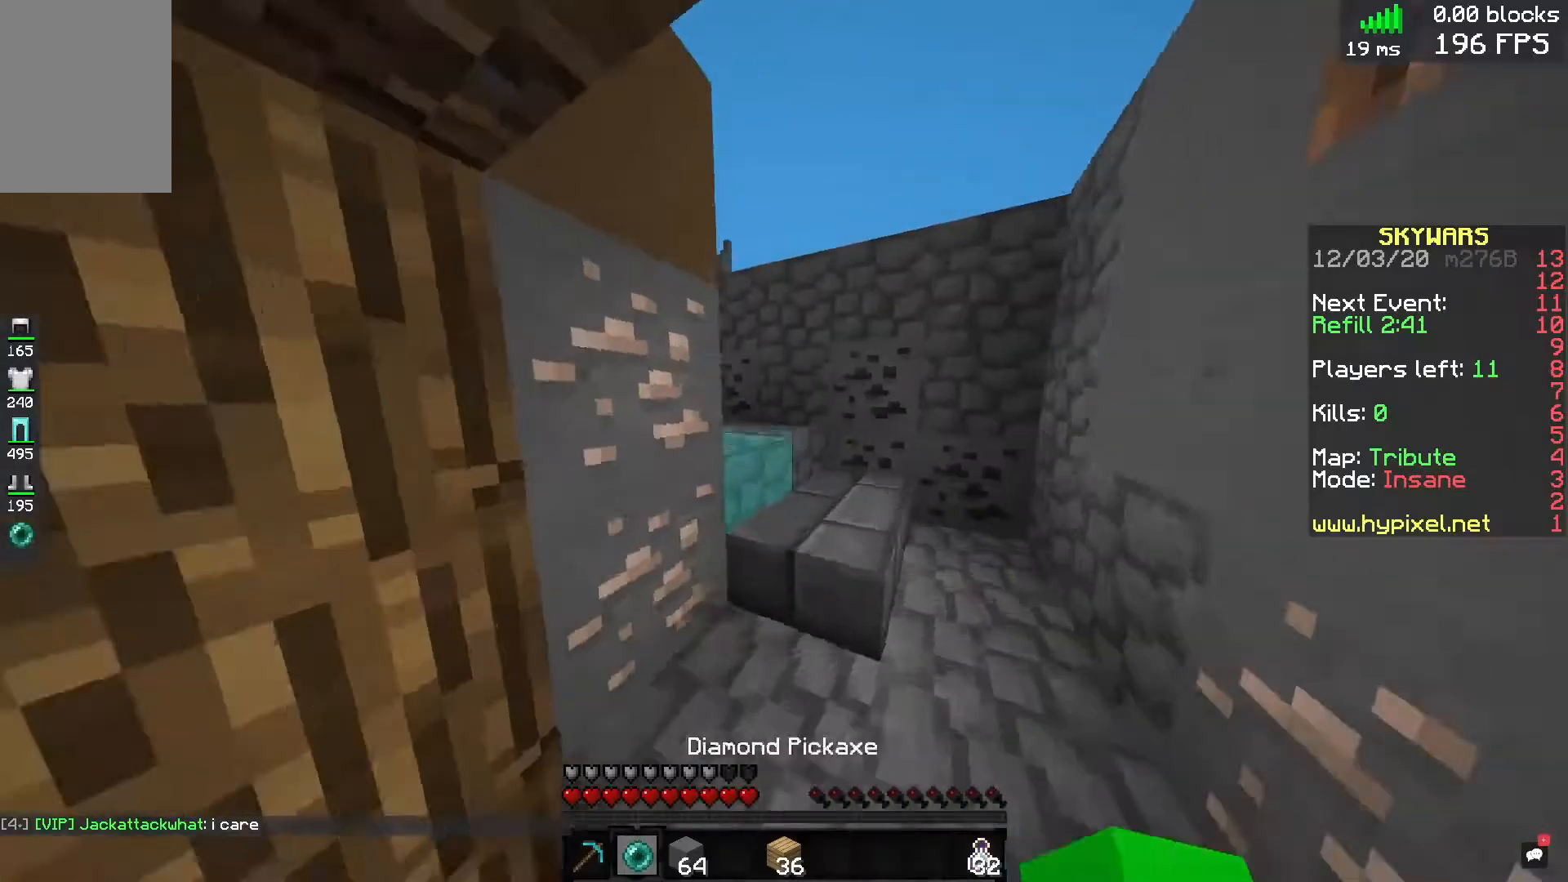
{"keys": ["w"], "mouse": [], "events": [[120, "d", "down"], [360, "d", "up"]]}
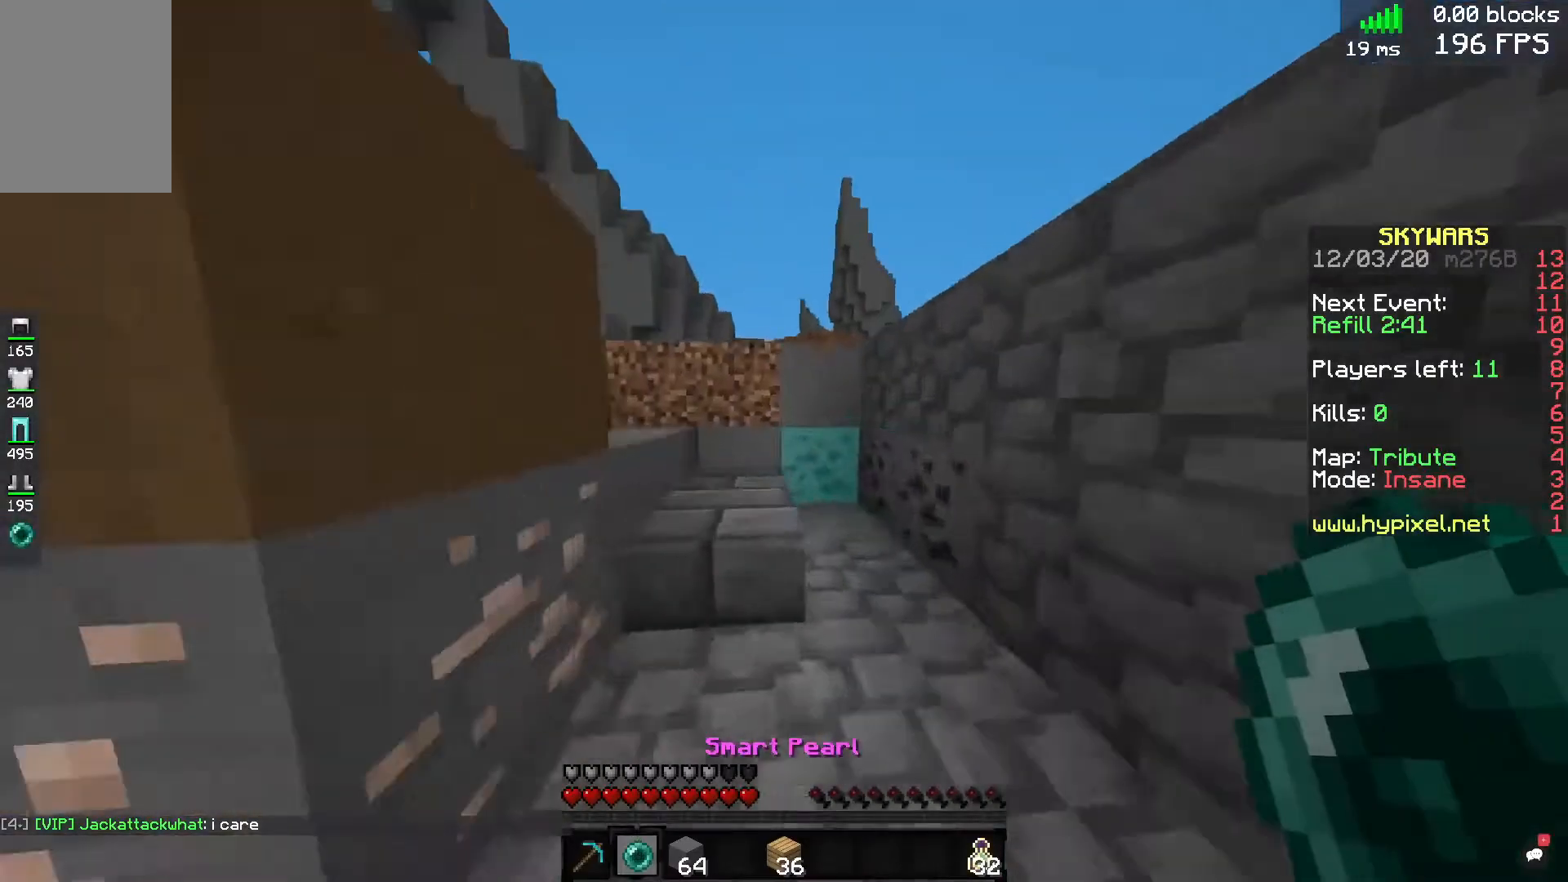
{"keys": ["a", "w"], "mouse": [], "events": [[400, "a", "down"]]}
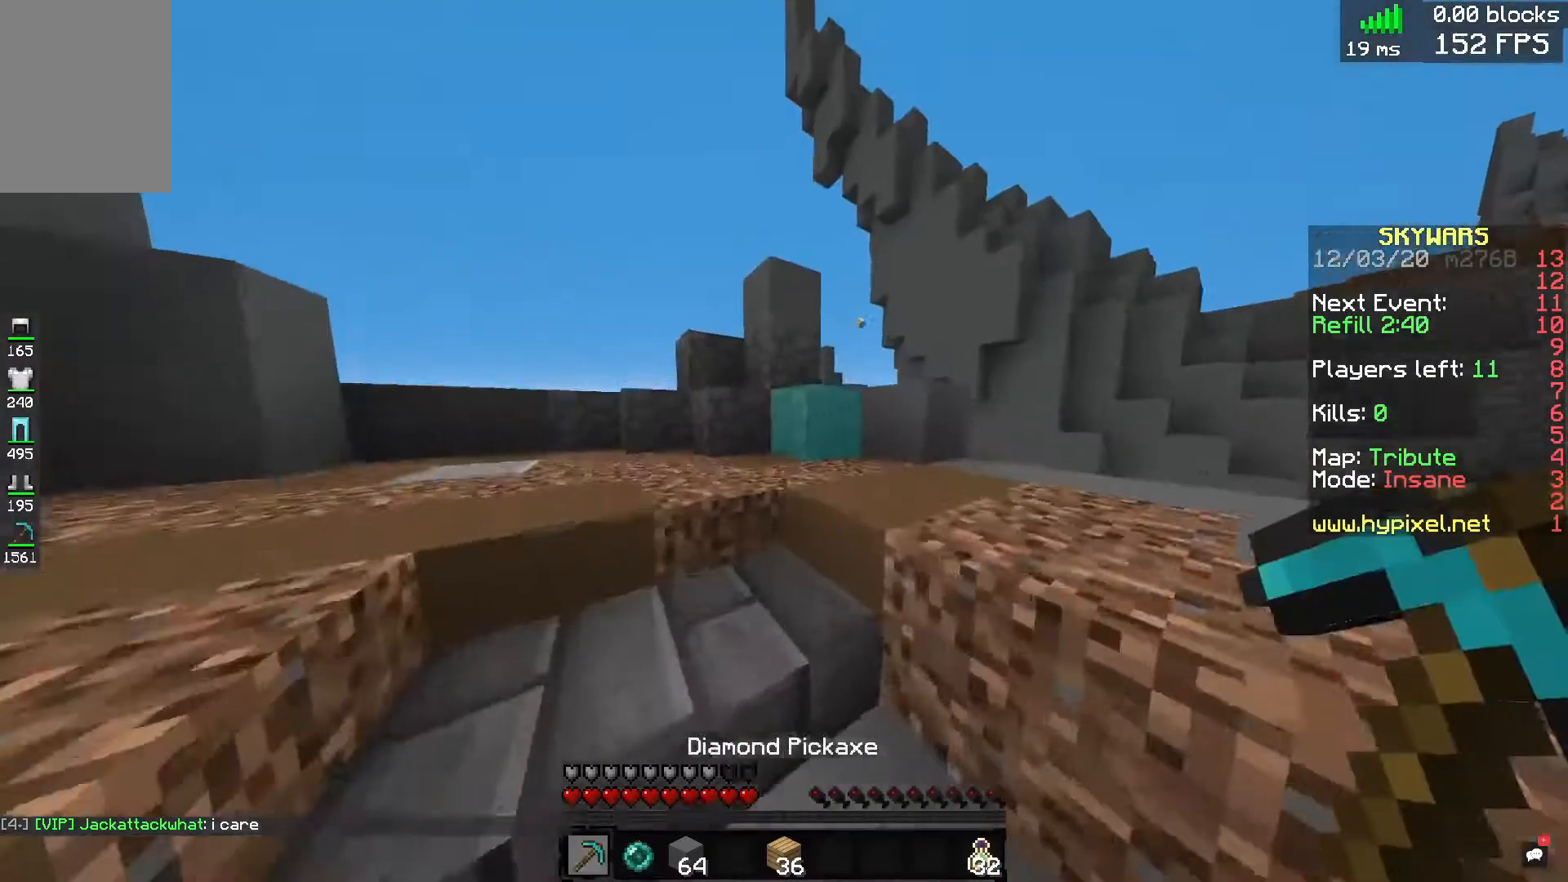
{"keys": ["a", "w"], "mouse": [], "events": []}
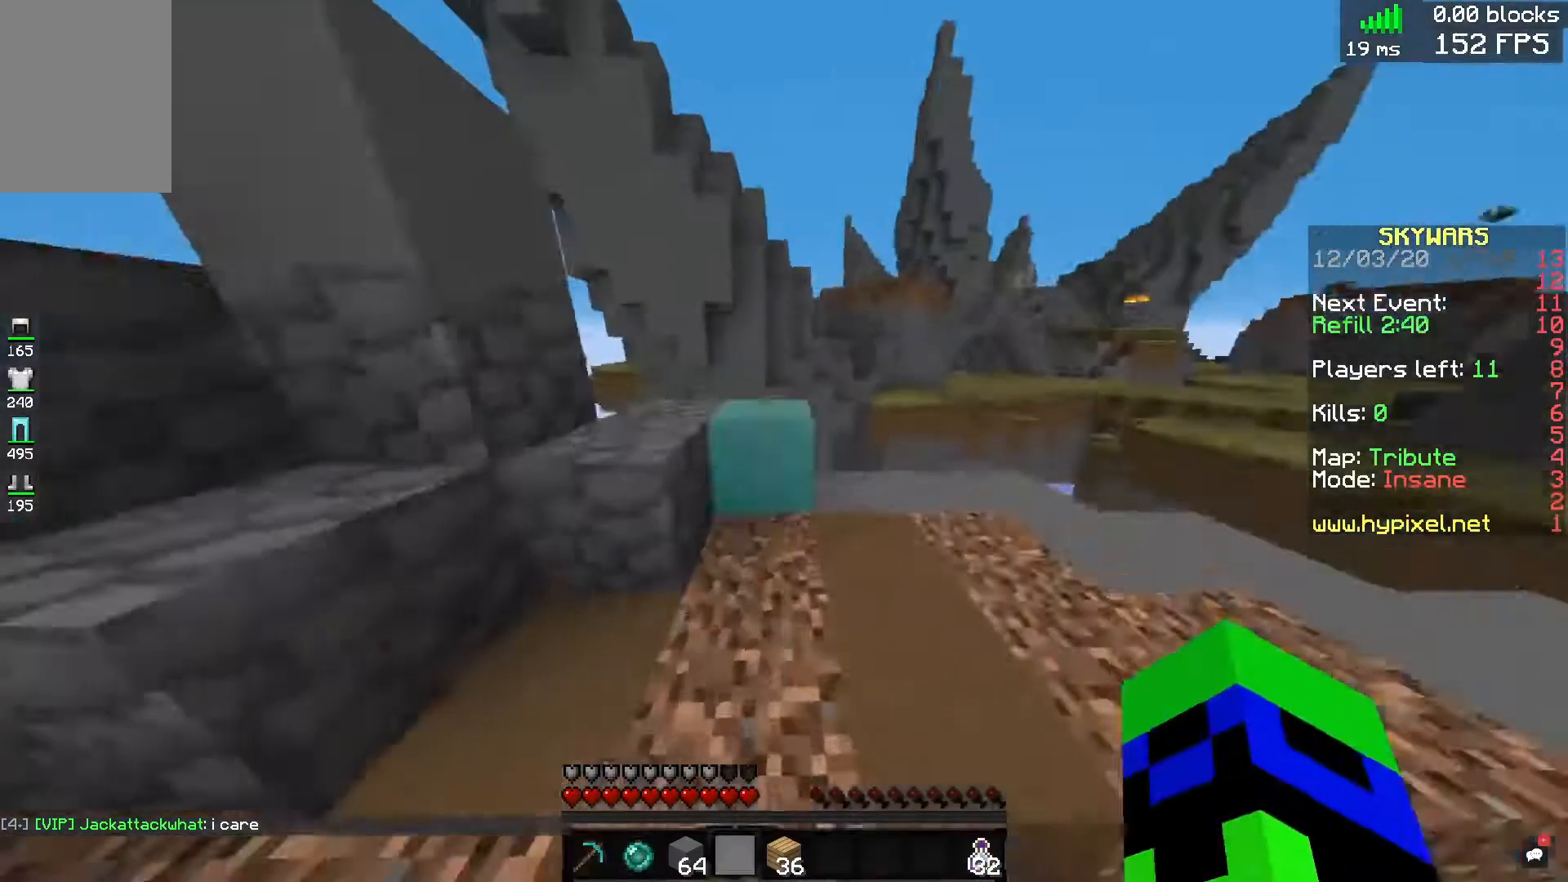
{"keys": ["d"], "mouse": [], "events": [[40, "a", "up"], [40, "space", "down"], [240, "space", "up"], [360, "d", "down"], [480, "w", "up"]]}